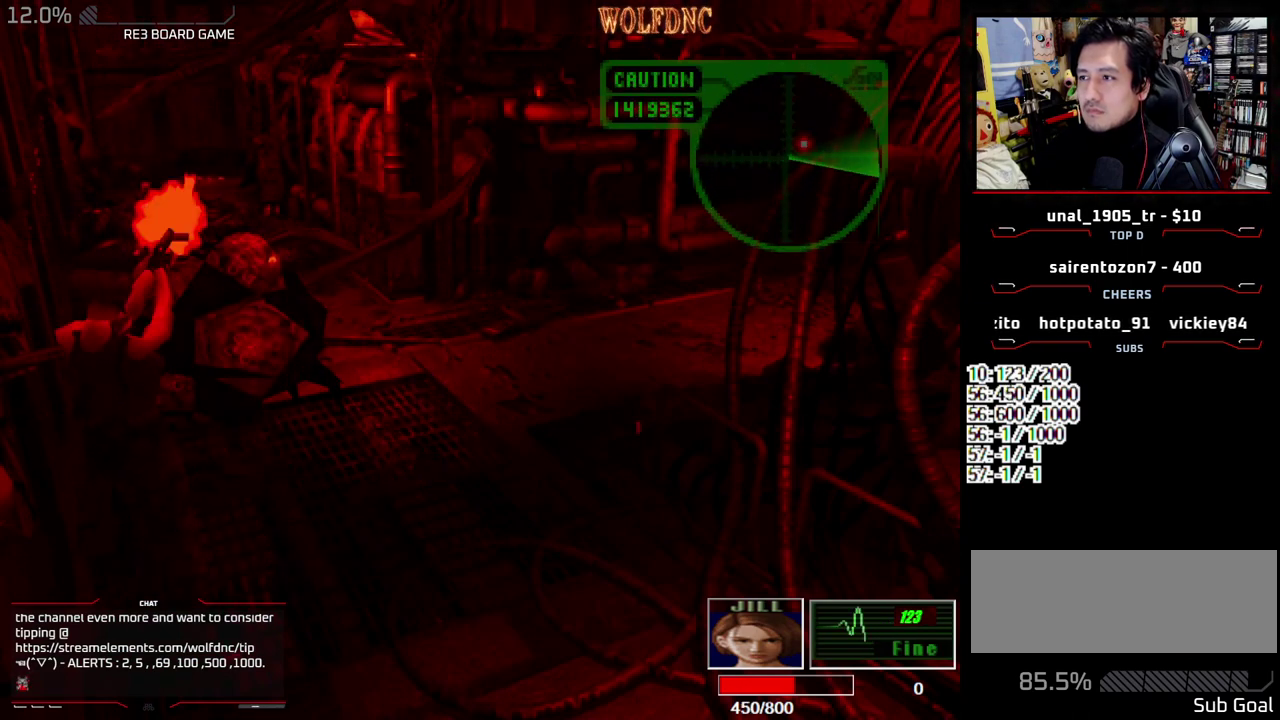
Gameplay with a controller (PlayStation layout); each line is a JSON object with the inputs held at the frame after it. "events" lists button and stick changes between this image and that frame as [ms after this image, input, new state], when the widget could be followed in between. Not read: L3 R3.
{"buttons": ["R1", "DPAD_UP"], "events": [[500, "DPAD_UP", "down"]]}
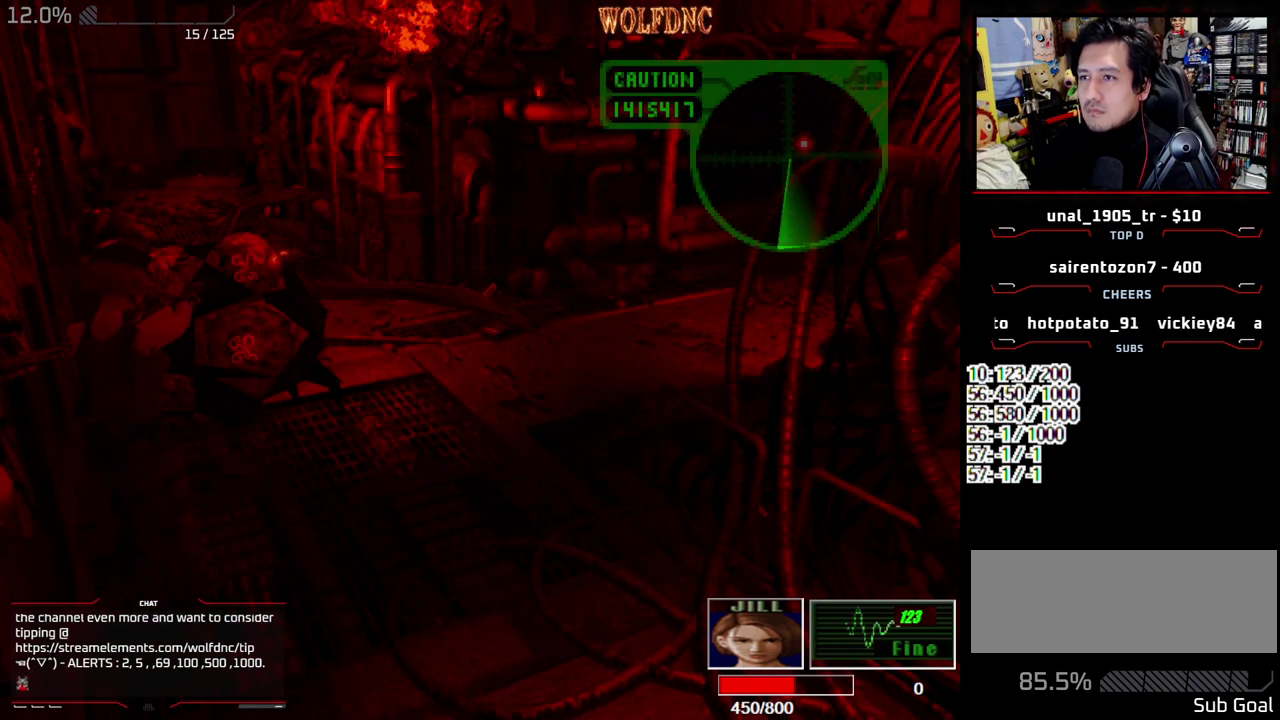
{"buttons": ["R1"], "events": [[50, "DPAD_UP", "up"], [100, "CROSS", "down"], [150, "CROSS", "up"]]}
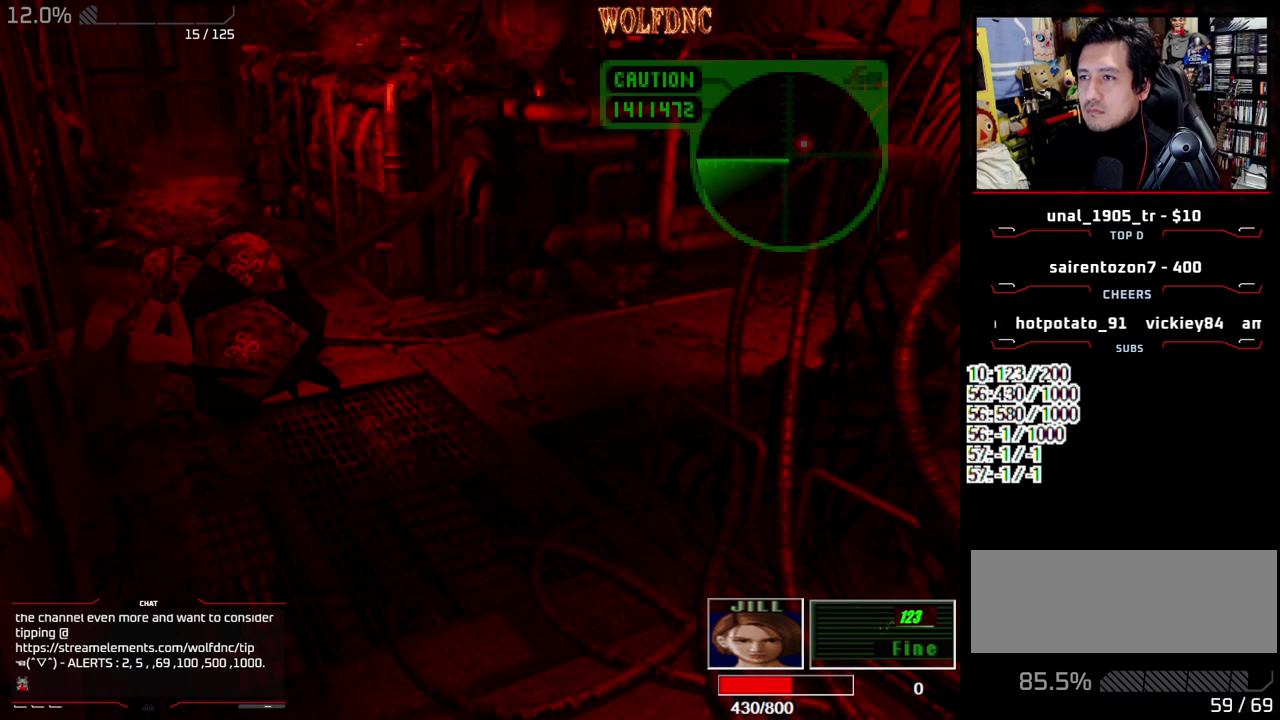
{"buttons": ["R1"], "events": [[217, "DPAD_UP", "down"], [267, "DPAD_UP", "up"], [300, "CROSS", "down"], [400, "CROSS", "up"]]}
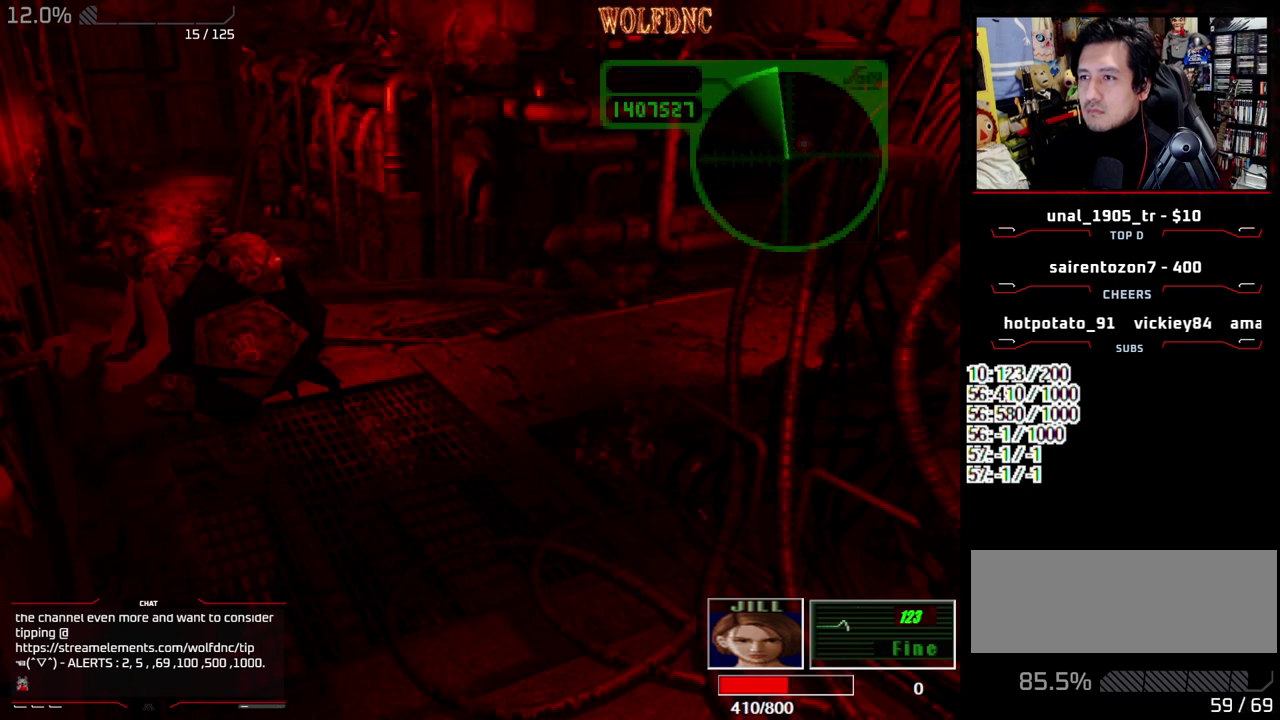
{"buttons": ["CROSS", "R1"], "events": [[417, "DPAD_UP", "down"], [467, "DPAD_UP", "up"], [500, "CROSS", "down"]]}
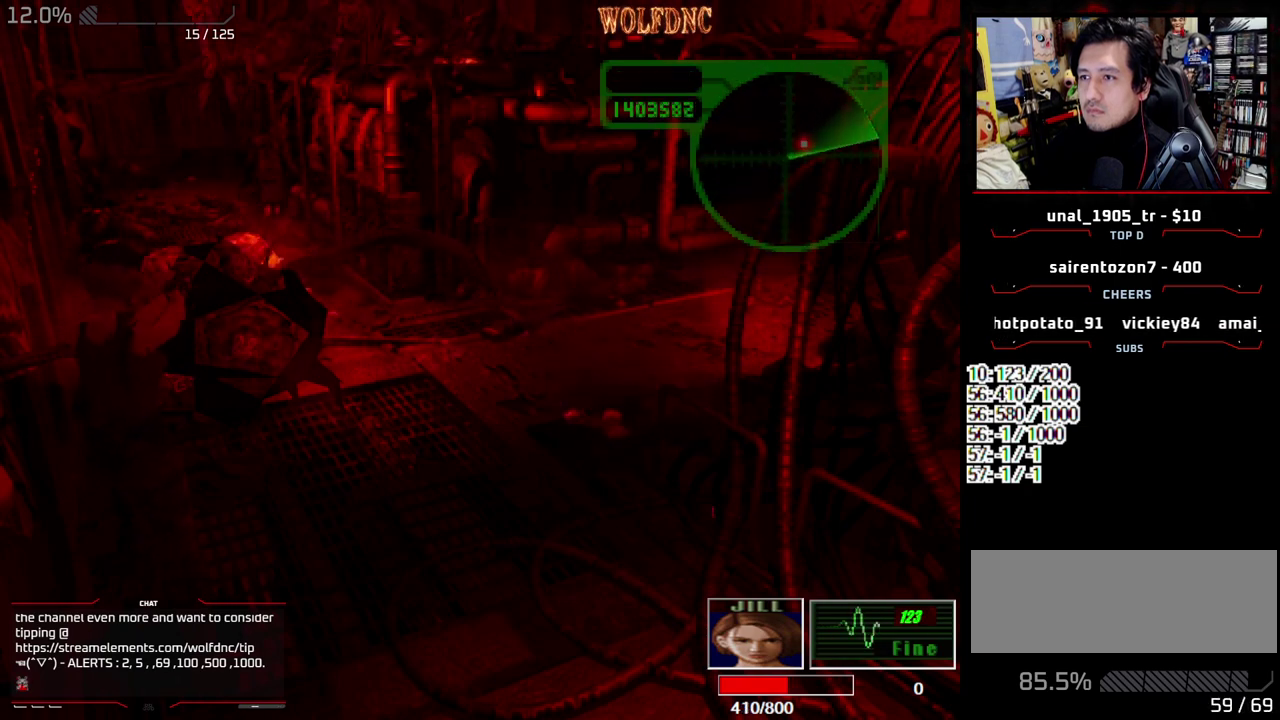
{"buttons": ["R1"], "events": [[100, "CROSS", "up"]]}
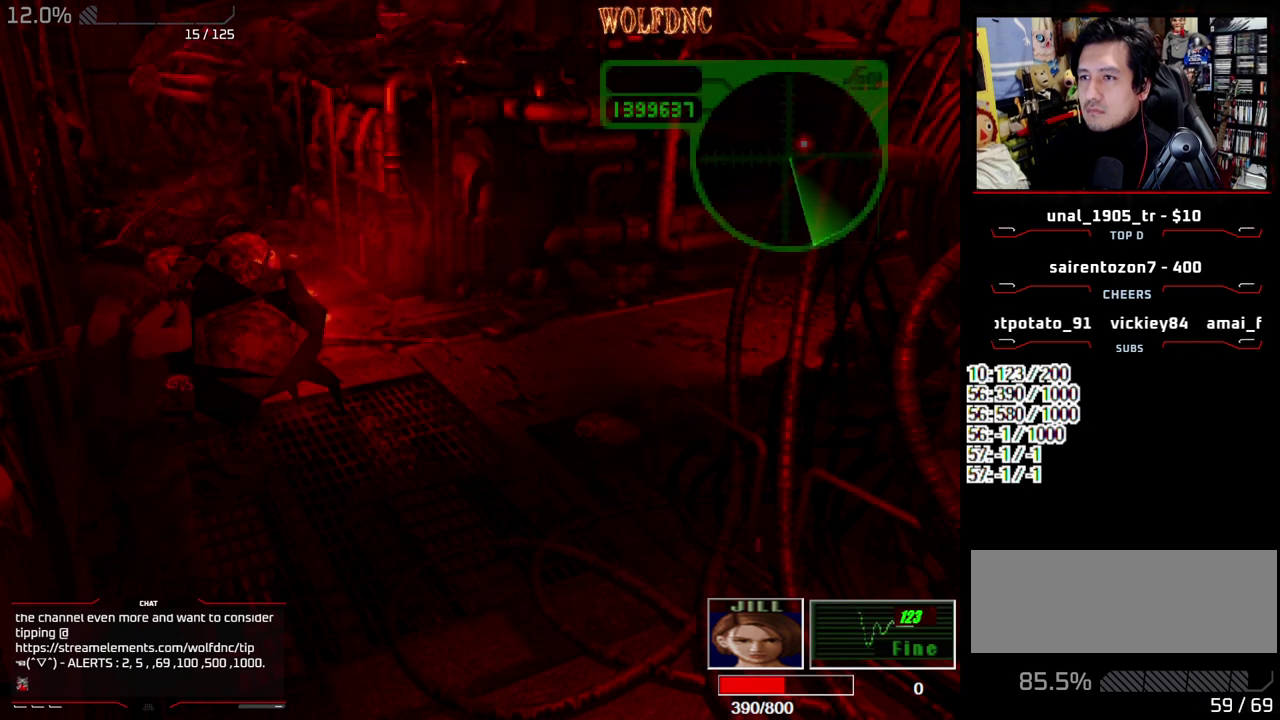
{"buttons": ["R1", "DPAD_LEFT"], "events": [[117, "DPAD_UP", "down"], [217, "DPAD_UP", "up"], [350, "DPAD_LEFT", "down"]]}
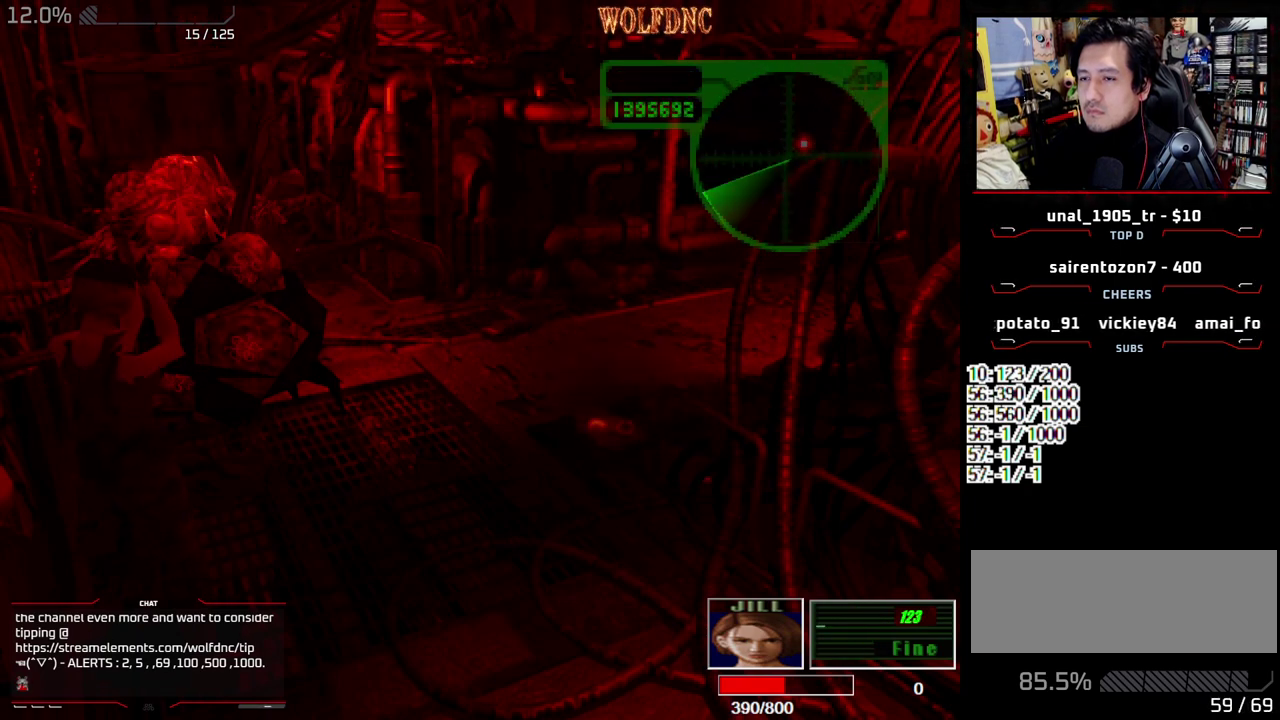
{"buttons": ["CROSS", "R1", "DPAD_LEFT"], "events": [[500, "CROSS", "down"]]}
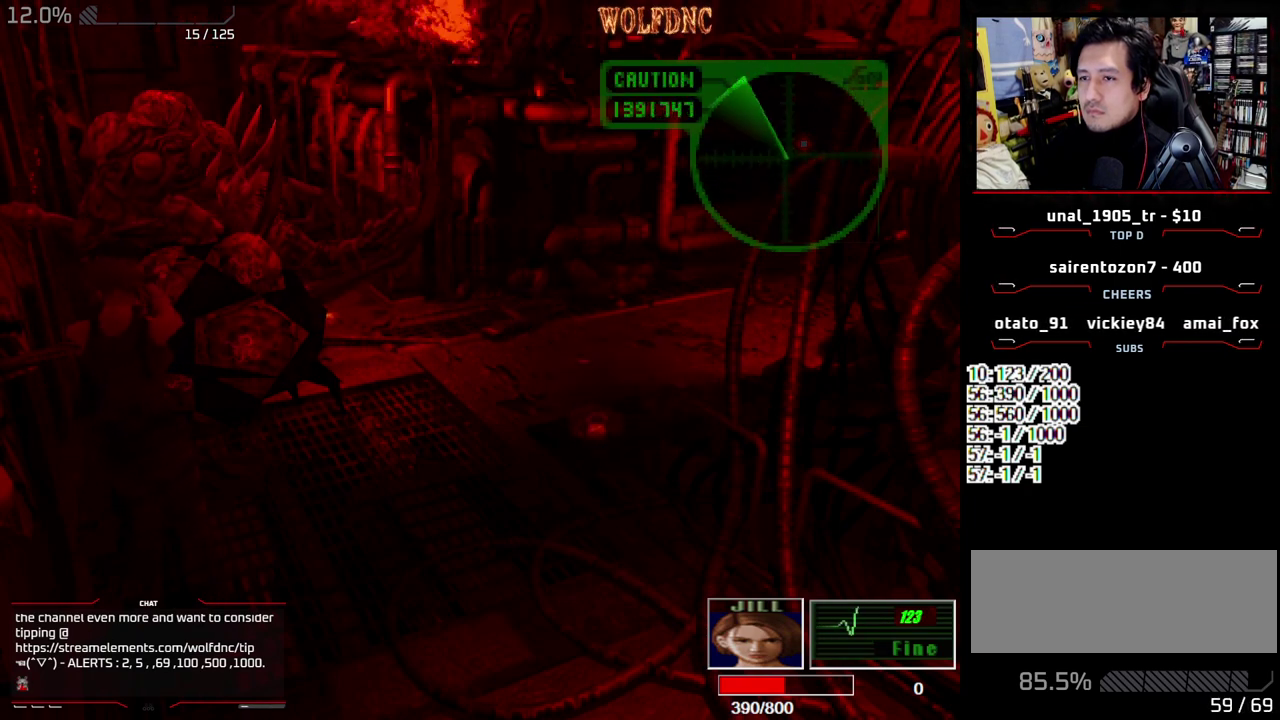
{"buttons": ["CROSS", "R1"], "events": [[50, "DPAD_LEFT", "up"]]}
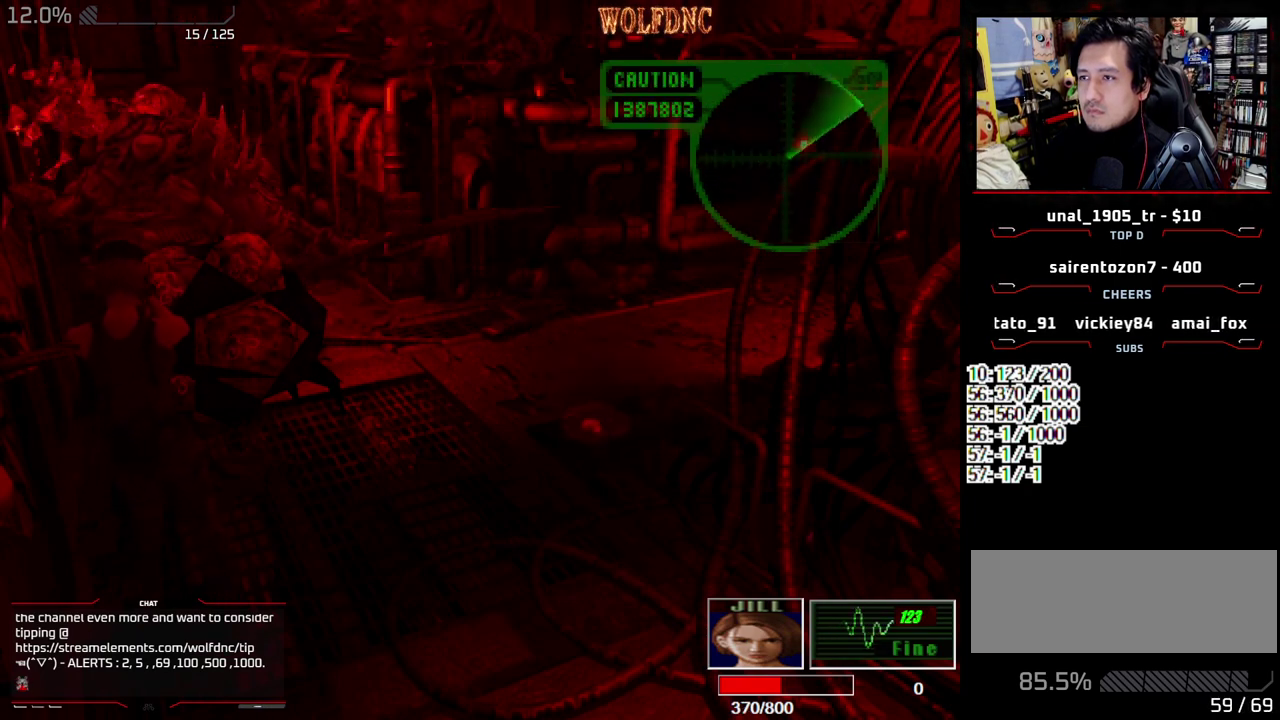
{"buttons": ["CROSS", "R1"], "events": []}
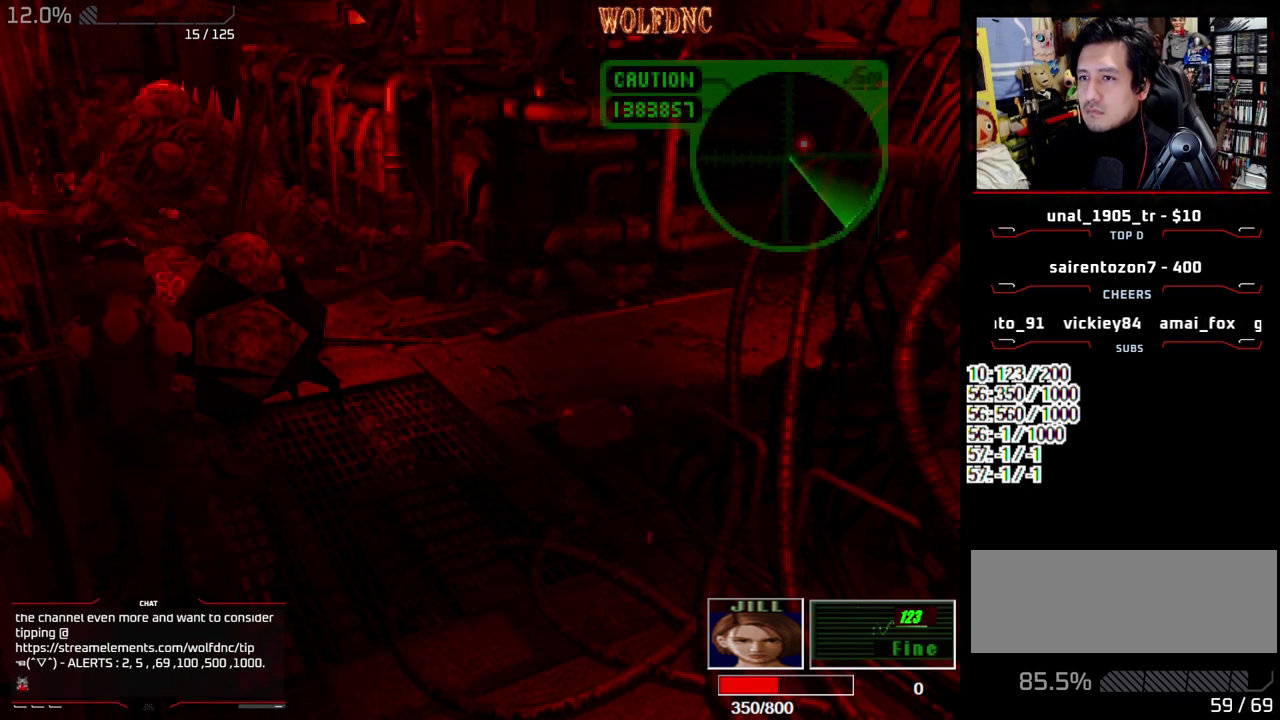
{"buttons": [], "events": [[417, "CROSS", "up"], [417, "R1", "up"]]}
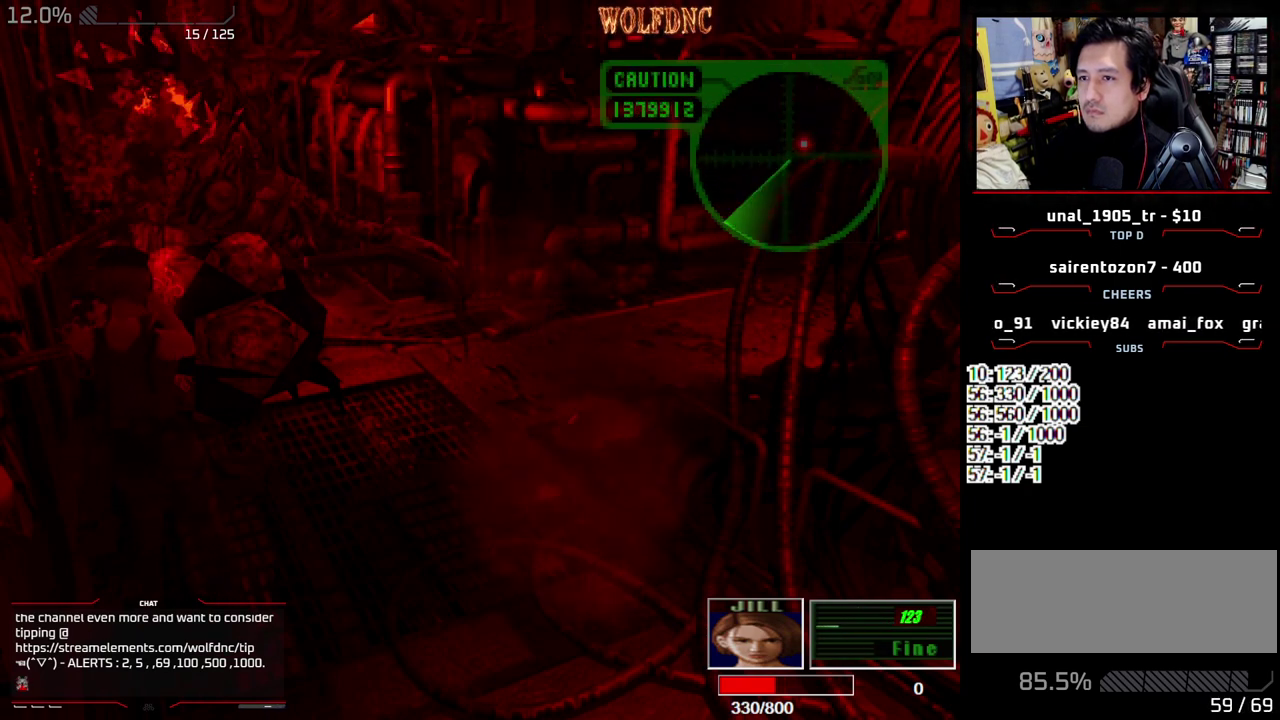
{"buttons": ["DPAD_RIGHT"], "events": [[50, "DPAD_RIGHT", "down"]]}
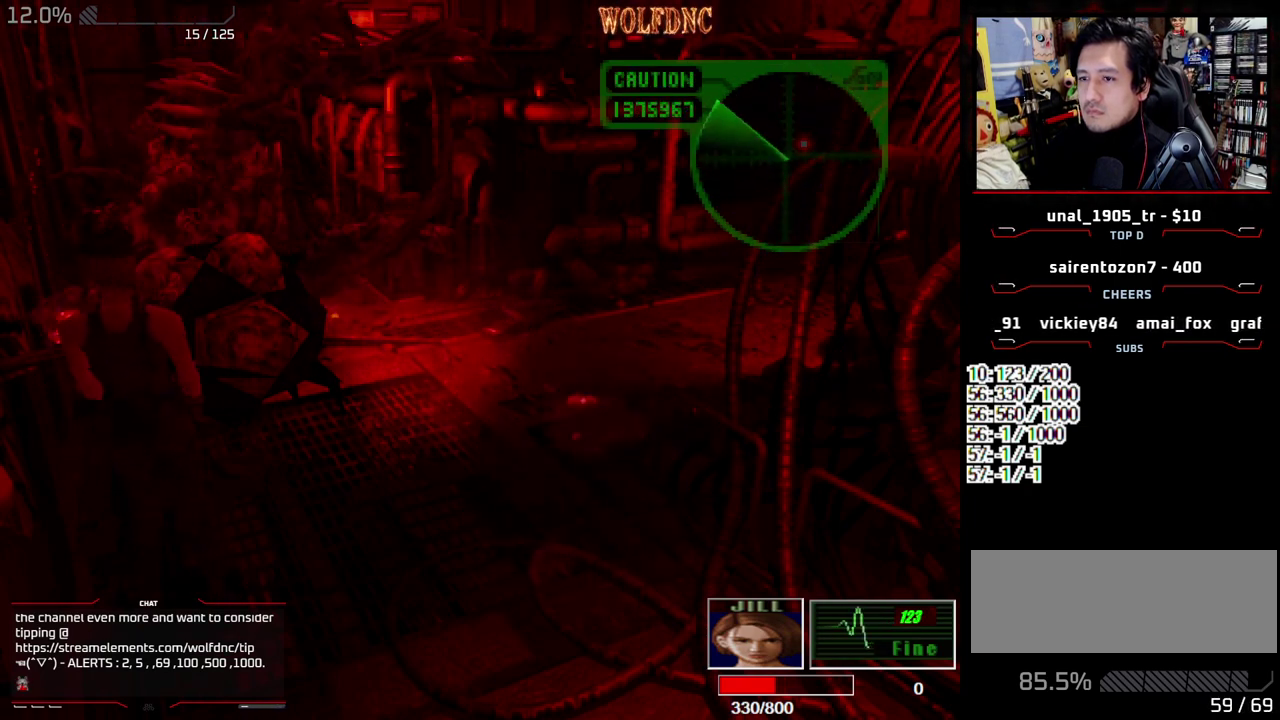
{"buttons": ["SQUARE", "DPAD_UP", "DPAD_RIGHT"], "events": [[300, "DPAD_UP", "down"], [300, "SQUARE", "down"]]}
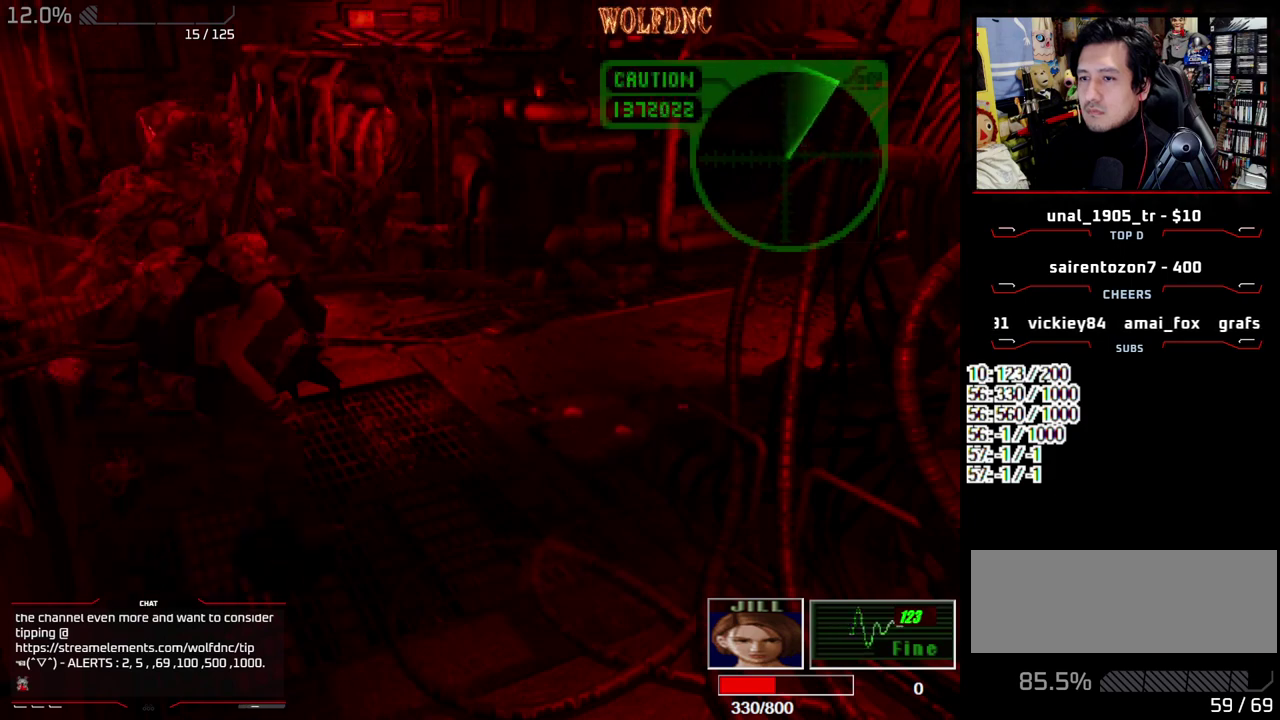
{"buttons": ["SQUARE", "DPAD_UP"], "events": [[33, "DPAD_RIGHT", "up"], [83, "DPAD_LEFT", "down"], [367, "DPAD_LEFT", "up"]]}
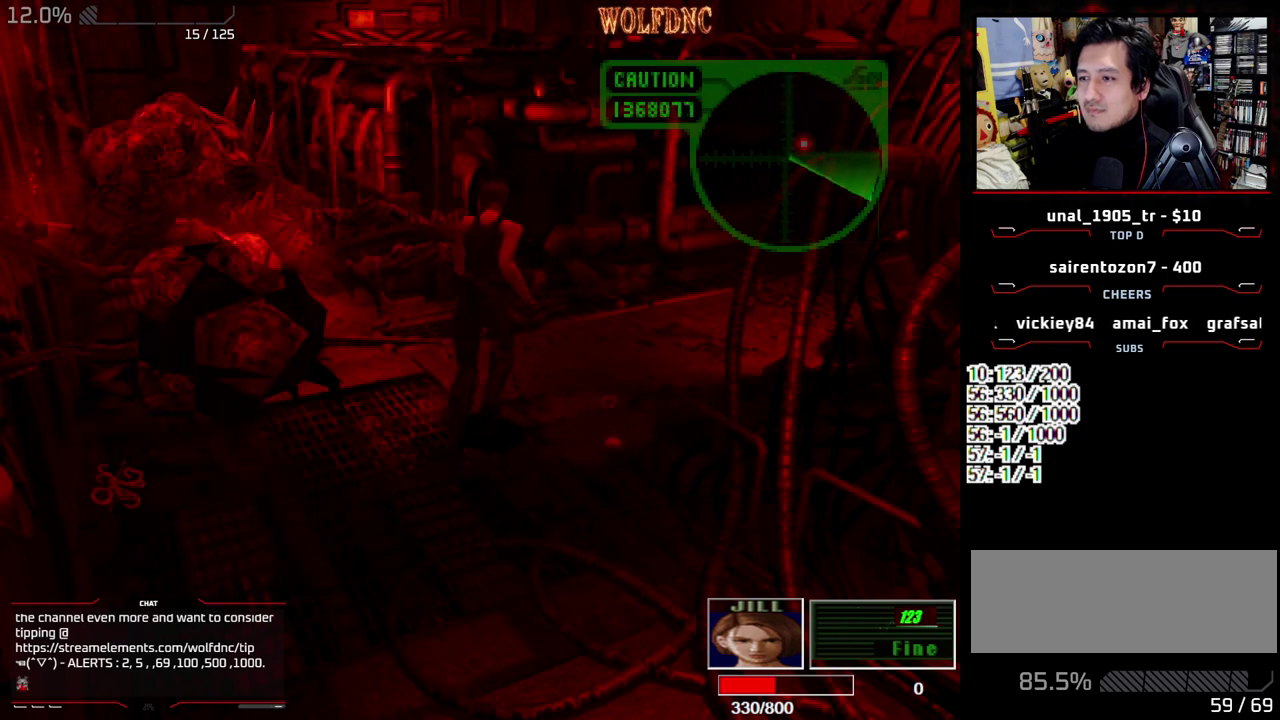
{"buttons": ["SQUARE", "DPAD_UP"], "events": [[433, "DPAD_RIGHT", "down"], [483, "DPAD_RIGHT", "up"]]}
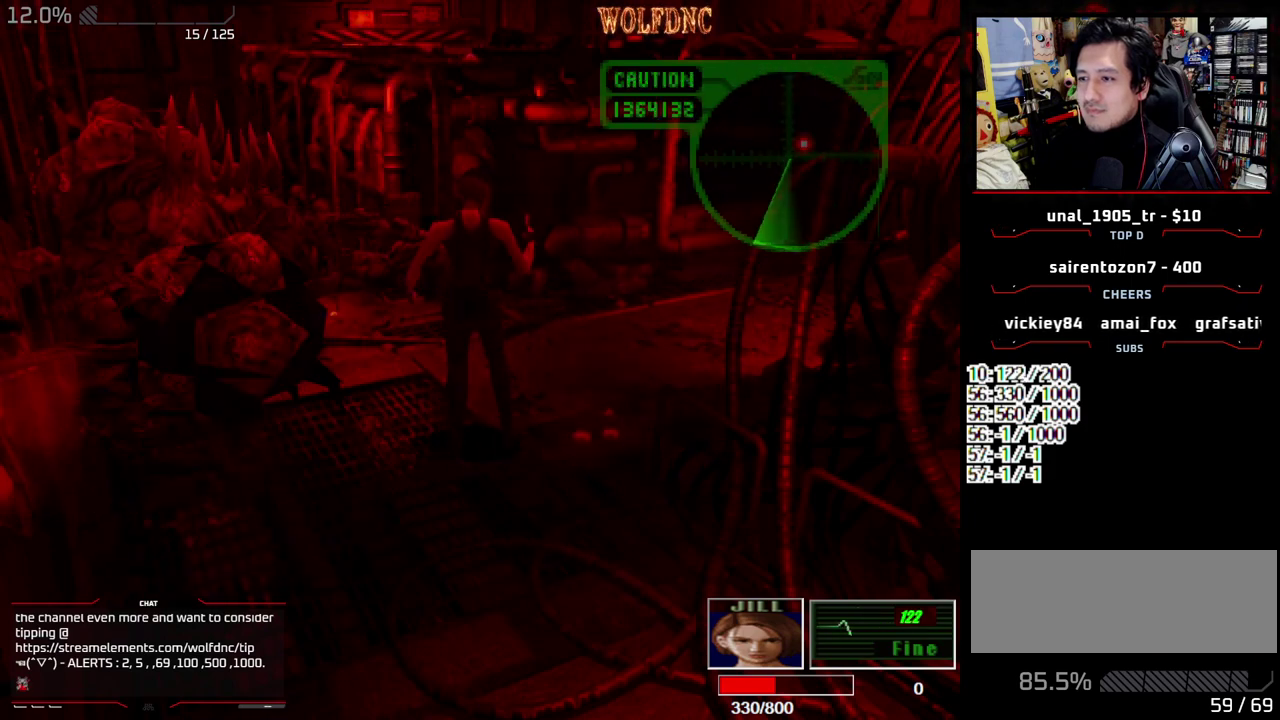
{"buttons": ["SQUARE", "DPAD_UP", "DPAD_RIGHT"], "events": [[450, "DPAD_RIGHT", "down"]]}
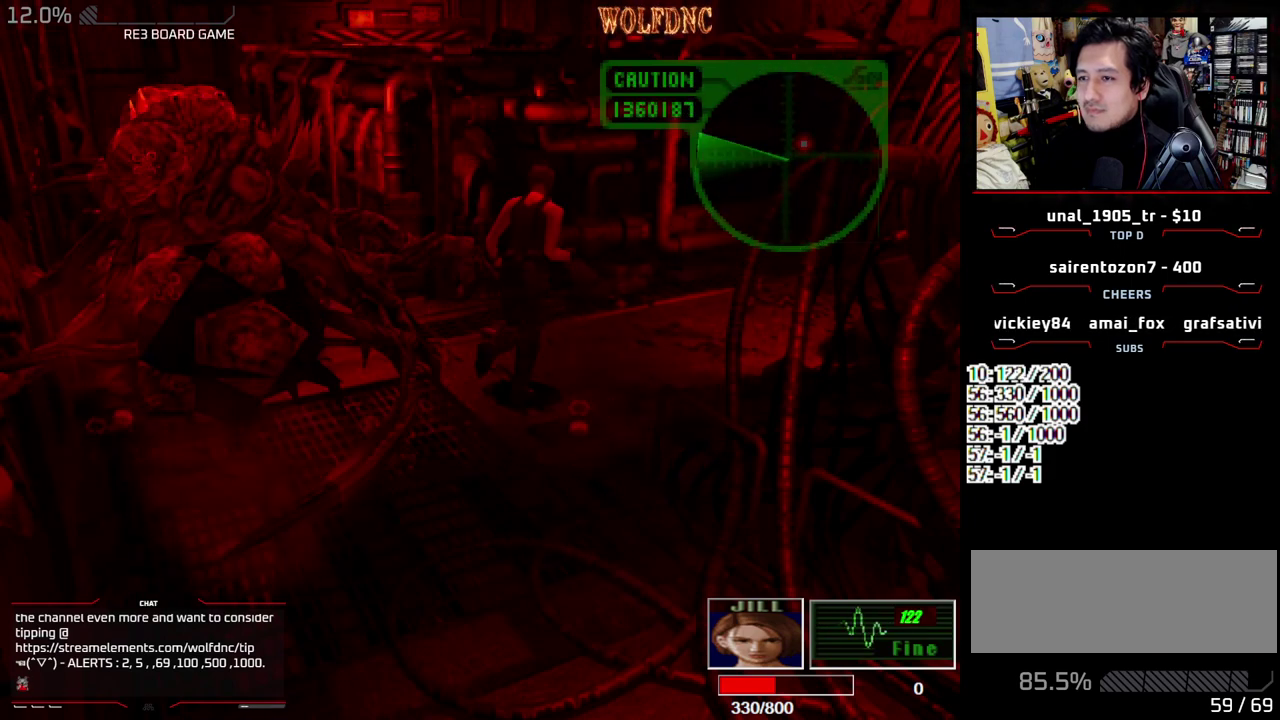
{"buttons": ["SQUARE", "DPAD_UP", "DPAD_LEFT"], "events": [[83, "DPAD_RIGHT", "up"], [183, "DPAD_RIGHT", "down"], [317, "DPAD_RIGHT", "up"], [417, "DPAD_LEFT", "down"]]}
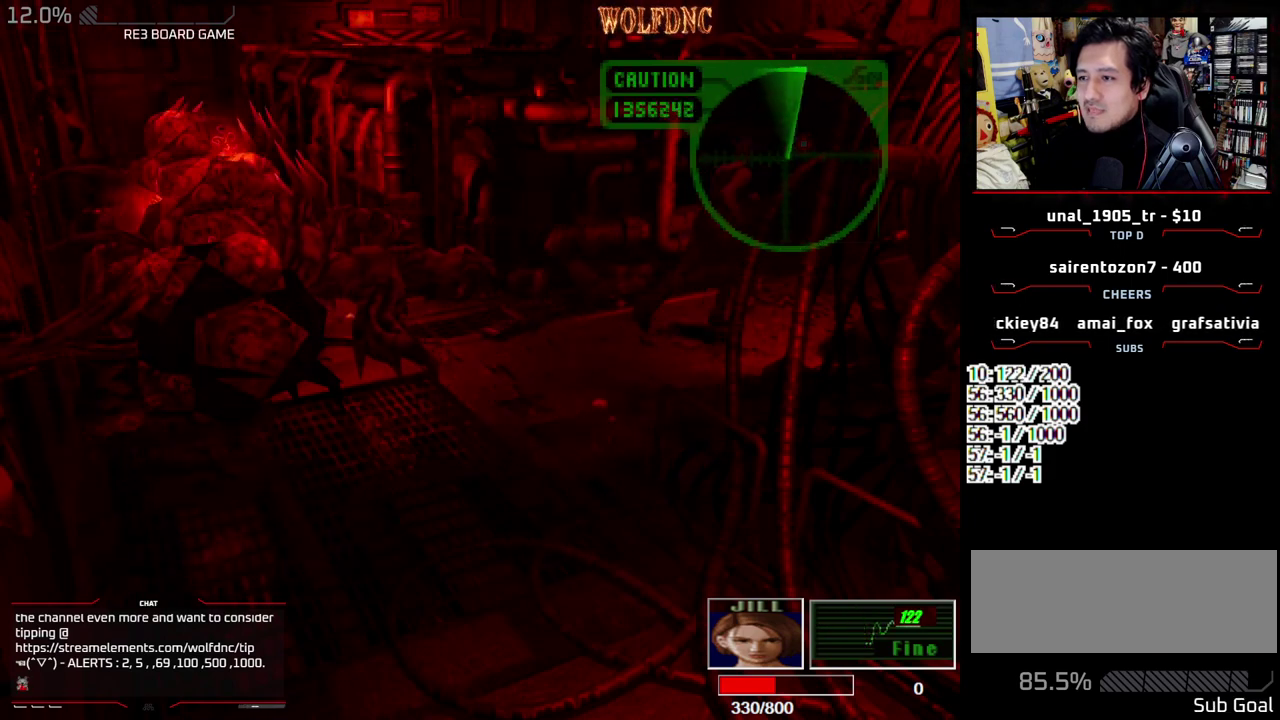
{"buttons": ["SQUARE", "DPAD_UP"], "events": [[150, "DPAD_LEFT", "up"]]}
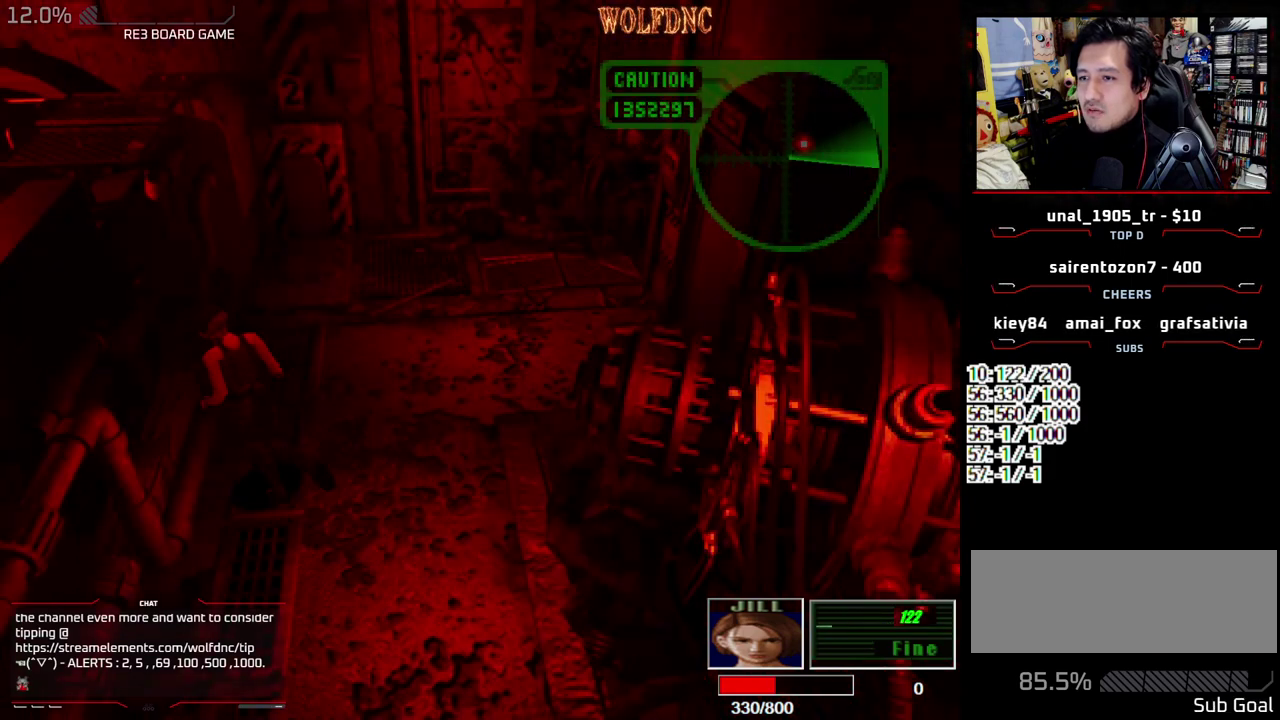
{"buttons": ["SQUARE", "DPAD_UP"], "events": [[217, "DPAD_RIGHT", "down"], [300, "DPAD_RIGHT", "up"]]}
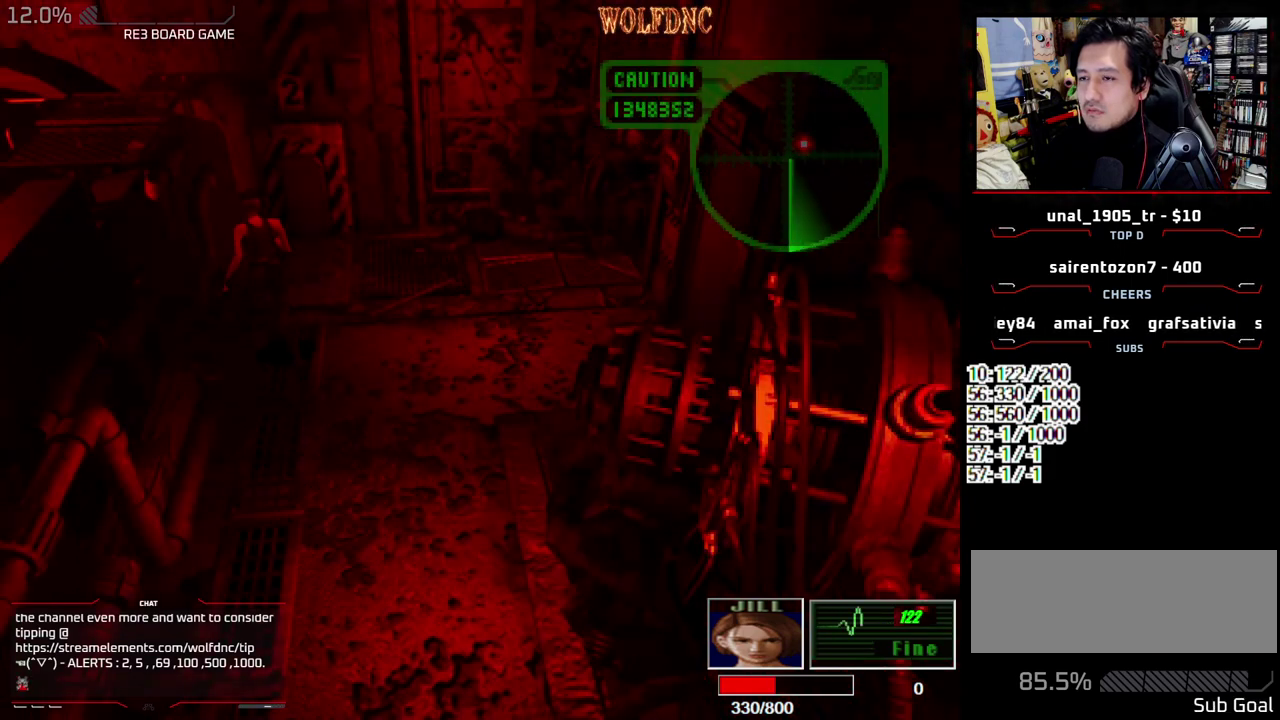
{"buttons": ["SQUARE", "DPAD_UP"], "events": []}
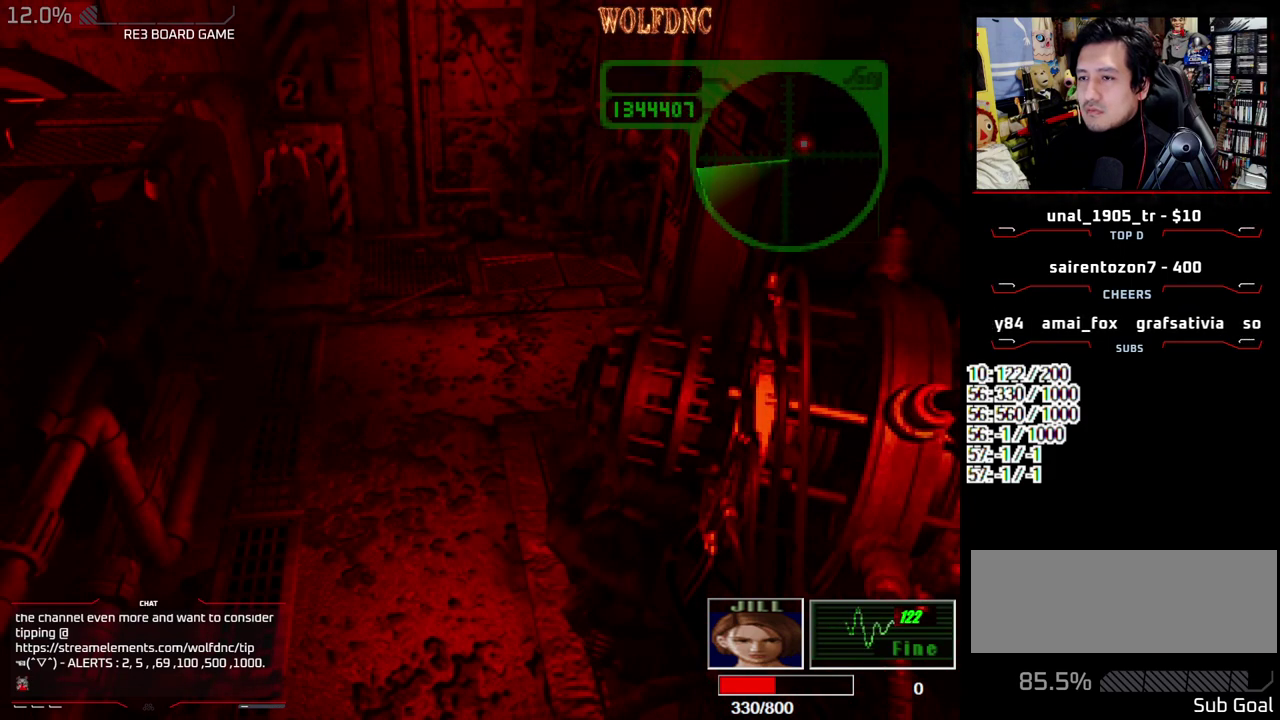
{"buttons": [], "events": [[100, "DPAD_UP", "up"], [100, "SQUARE", "up"], [150, "DPAD_DOWN", "down"], [200, "SQUARE", "down"], [333, "DPAD_DOWN", "up"], [333, "SQUARE", "up"]]}
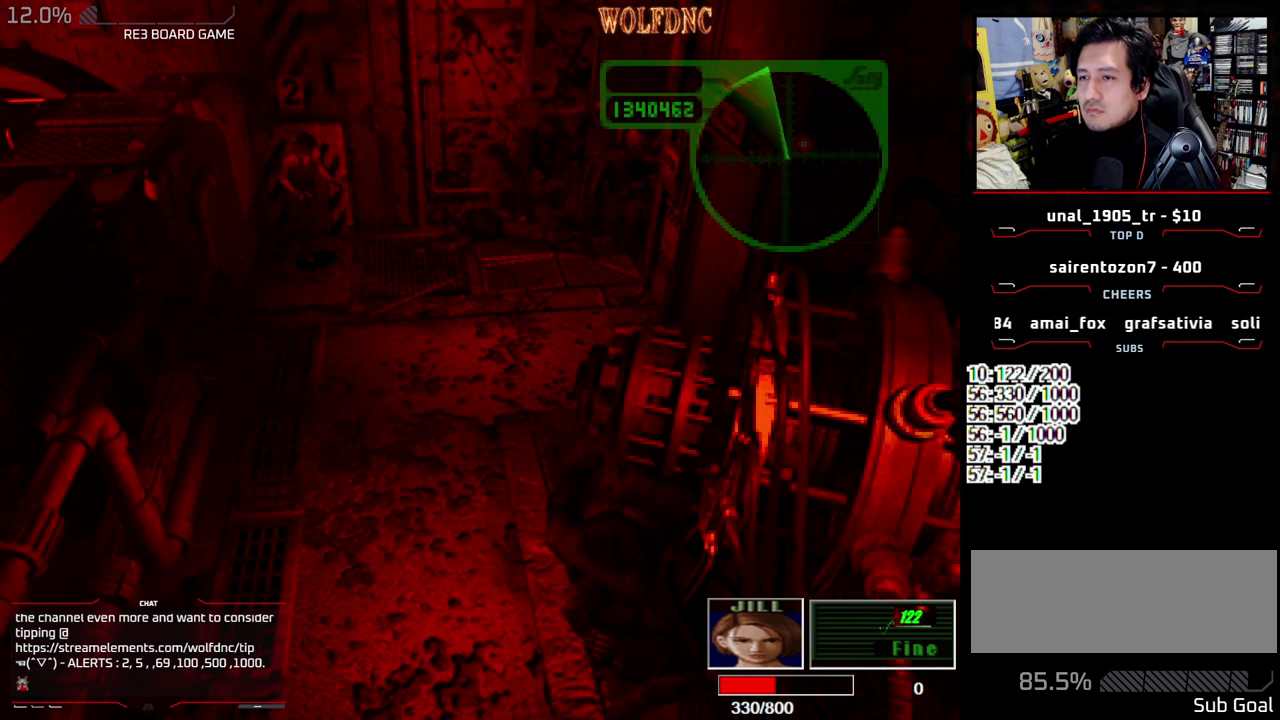
{"buttons": [], "events": [[17, "CIRCLE", "down"], [67, "CIRCLE", "up"], [167, "CIRCLE", "down"], [217, "CIRCLE", "up"]]}
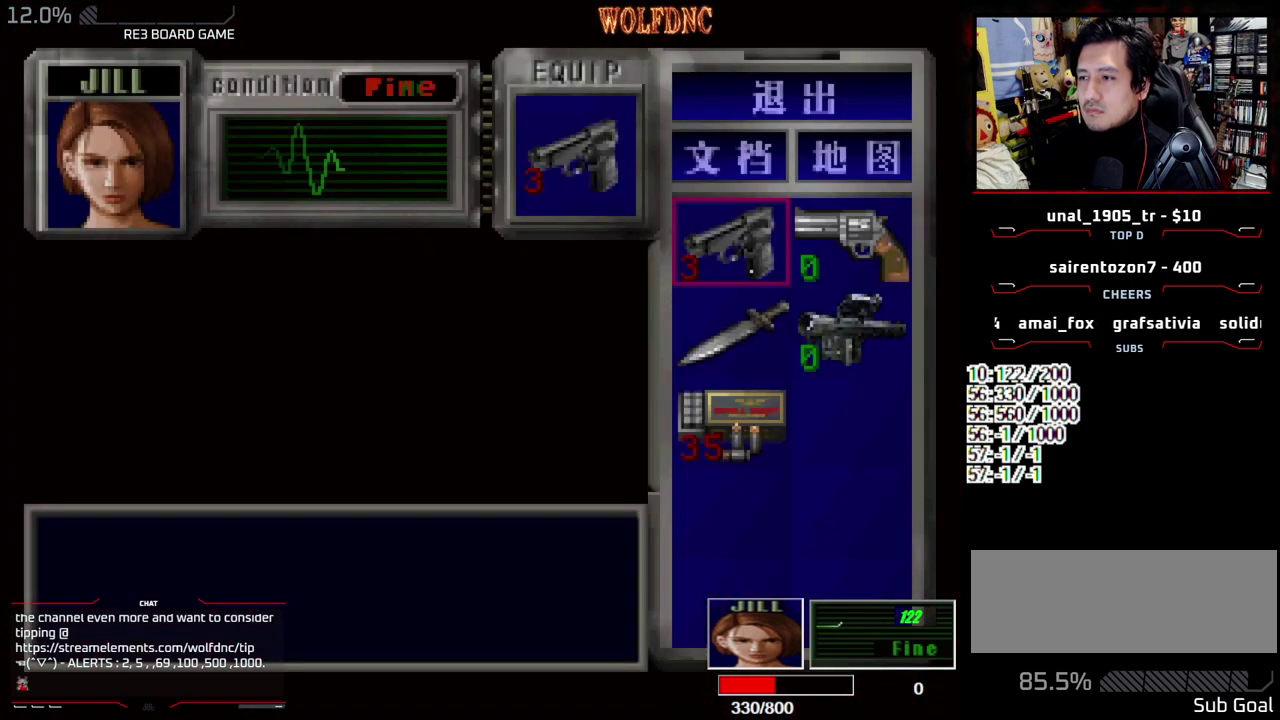
{"buttons": ["DPAD_DOWN"], "events": [[33, "CROSS", "down"], [183, "CROSS", "up"], [233, "DPAD_DOWN", "down"], [267, "CROSS", "down"], [367, "CROSS", "up"]]}
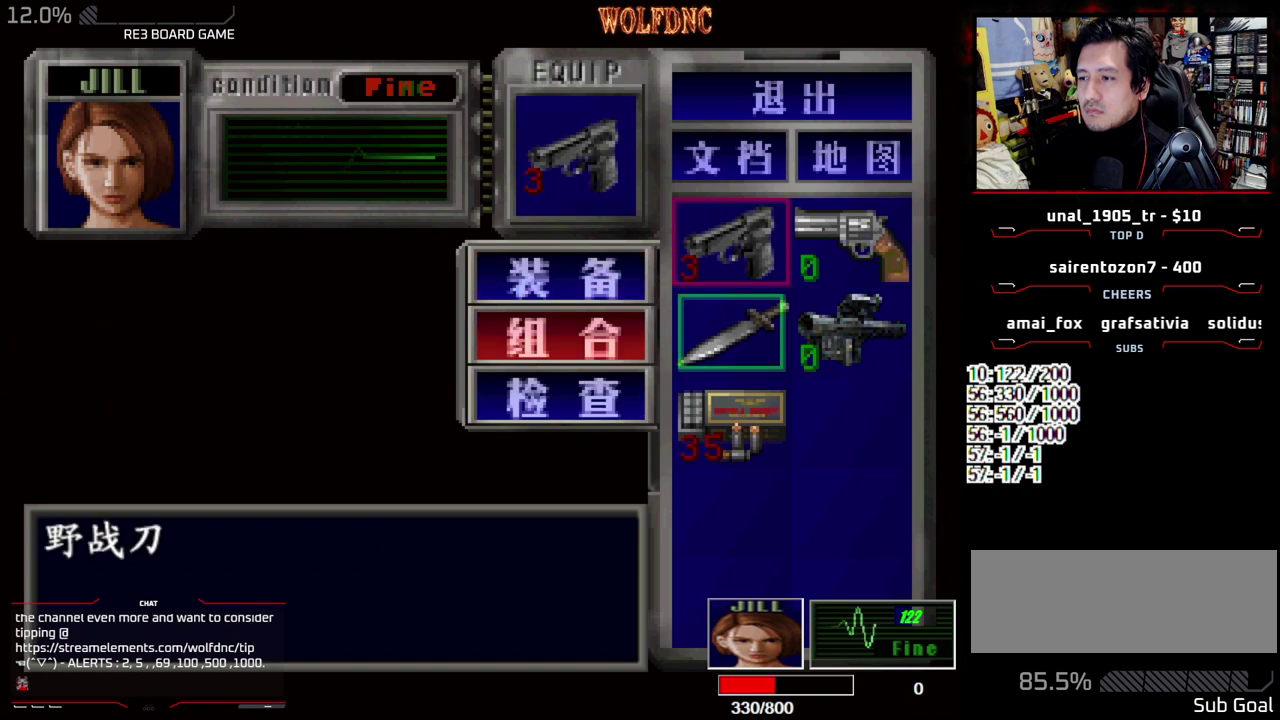
{"buttons": [], "events": [[50, "CROSS", "down"], [150, "DPAD_DOWN", "up"], [200, "CROSS", "up"], [383, "SQUARE", "down"], [483, "SQUARE", "up"]]}
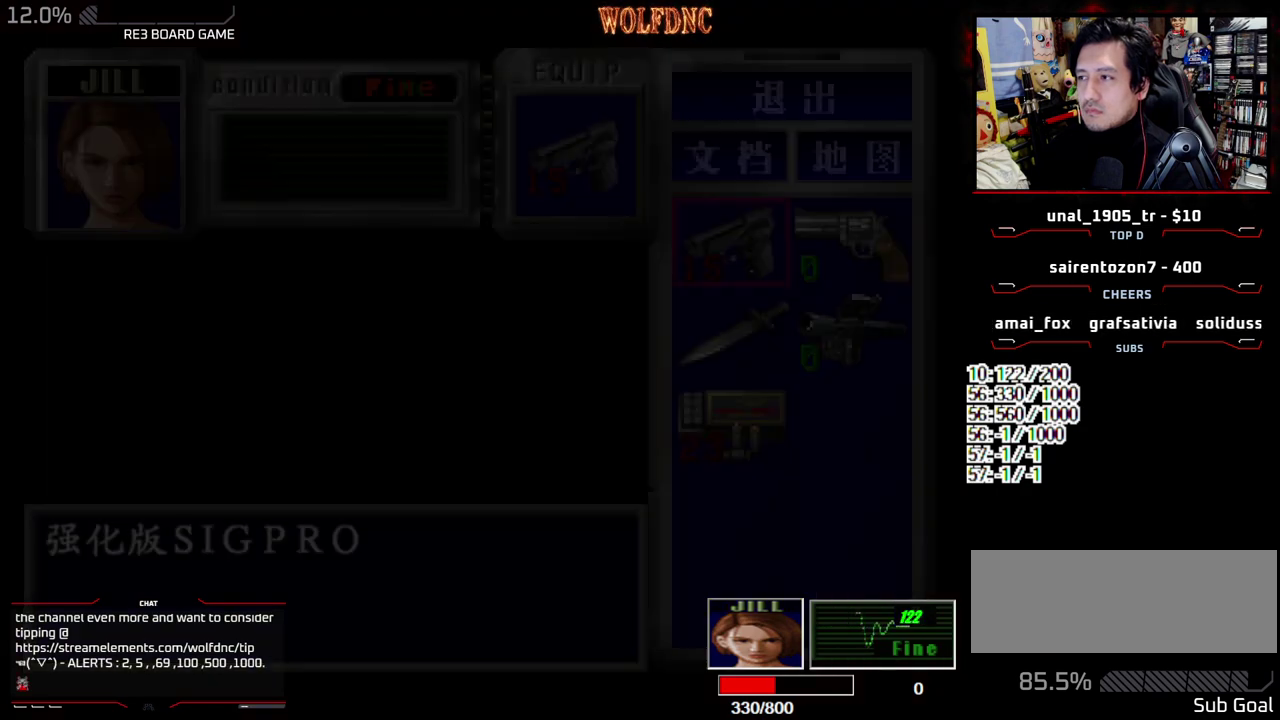
{"buttons": ["R1", "DPAD_LEFT"], "events": [[67, "R1", "down"], [267, "DPAD_LEFT", "down"]]}
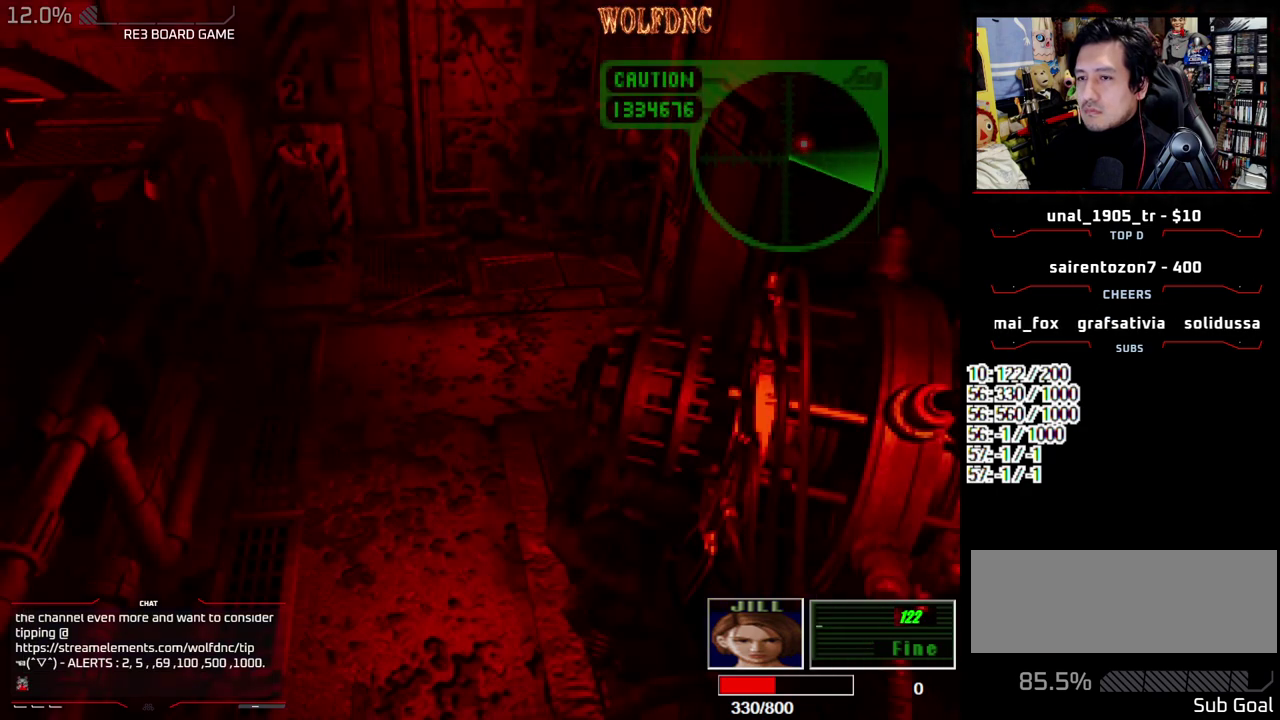
{"buttons": ["R1"], "events": [[183, "DPAD_LEFT", "up"], [317, "L1", "down"], [417, "L1", "up"]]}
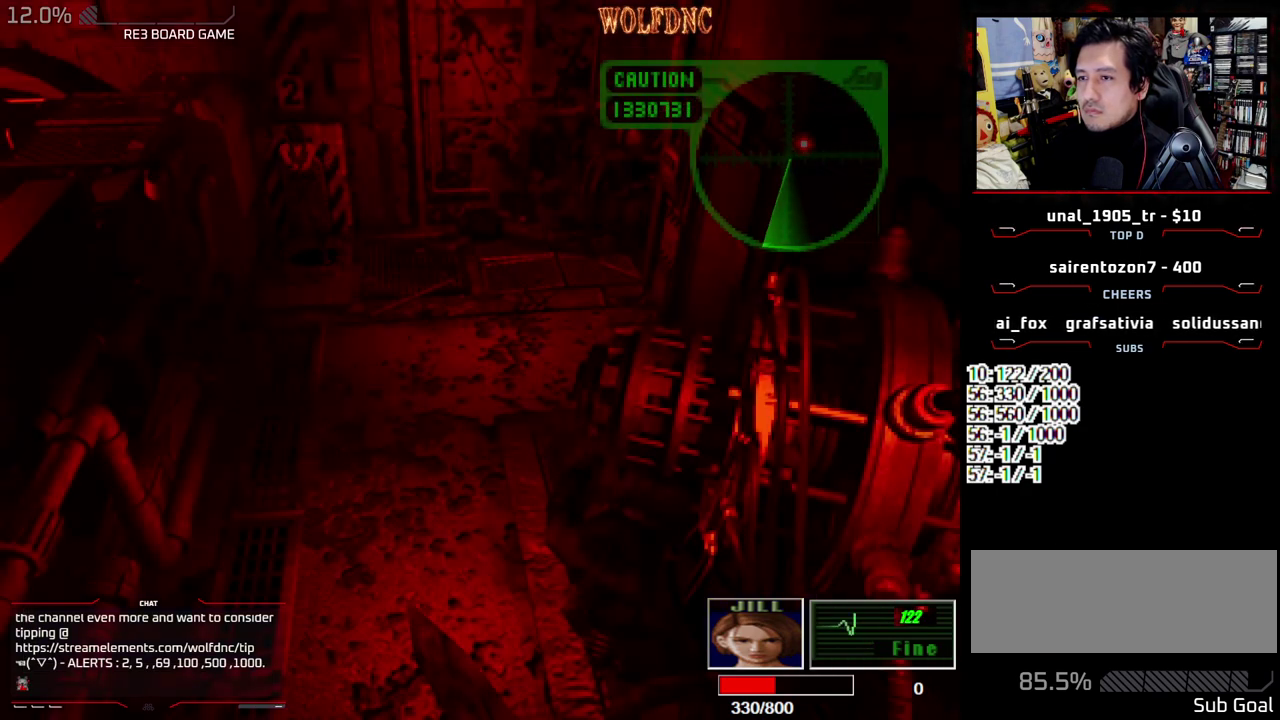
{"buttons": ["CROSS", "R1"], "events": [[150, "CROSS", "down"]]}
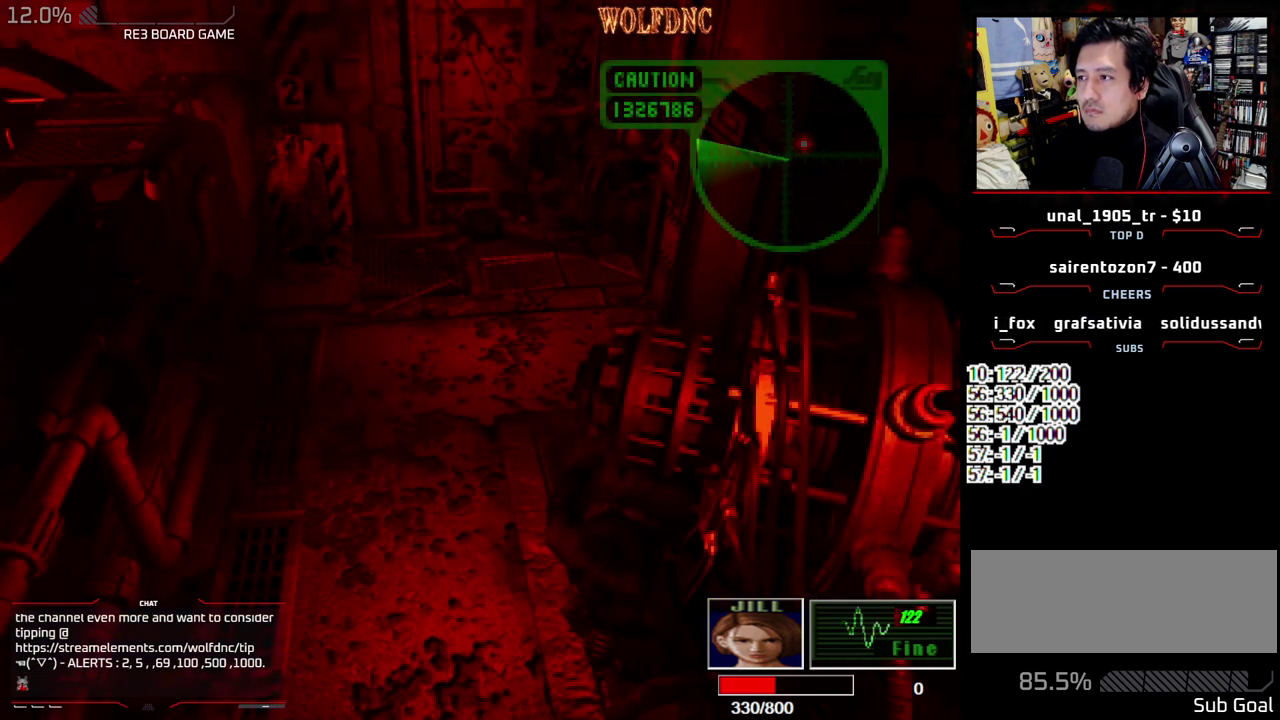
{"buttons": [], "events": [[450, "CROSS", "up"], [450, "R1", "up"]]}
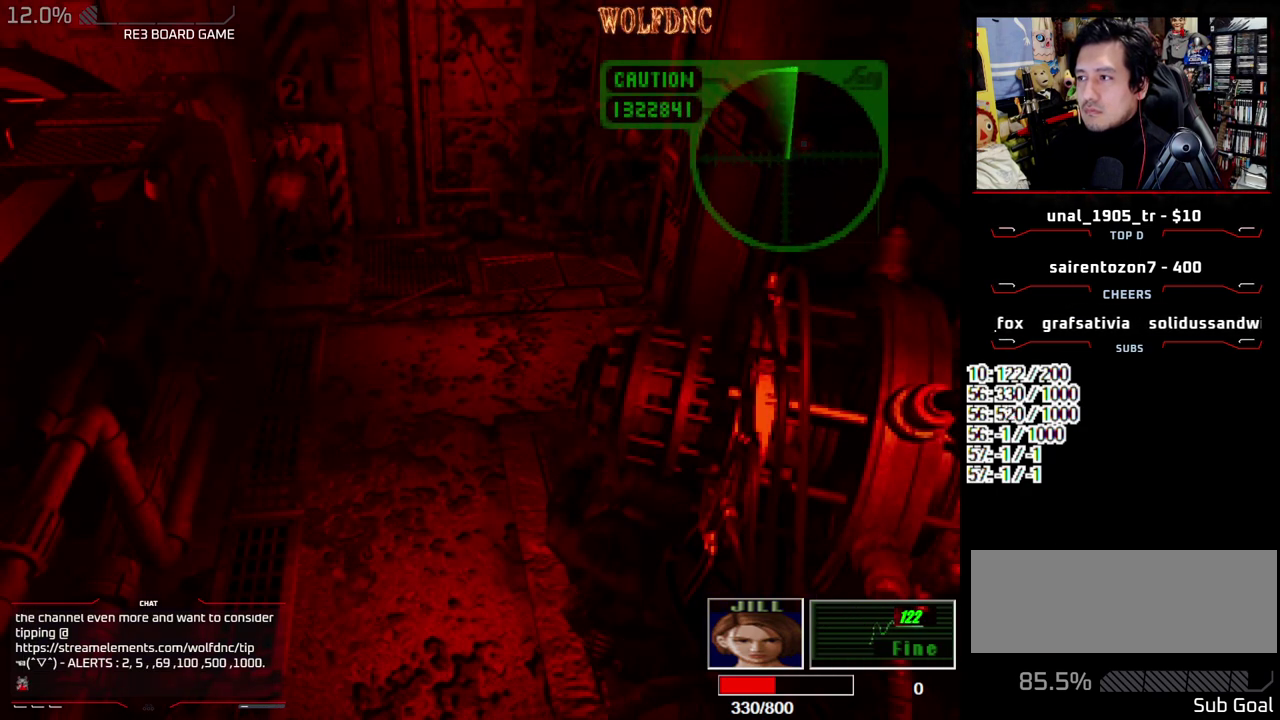
{"buttons": ["DPAD_LEFT"], "events": [[183, "DPAD_LEFT", "down"]]}
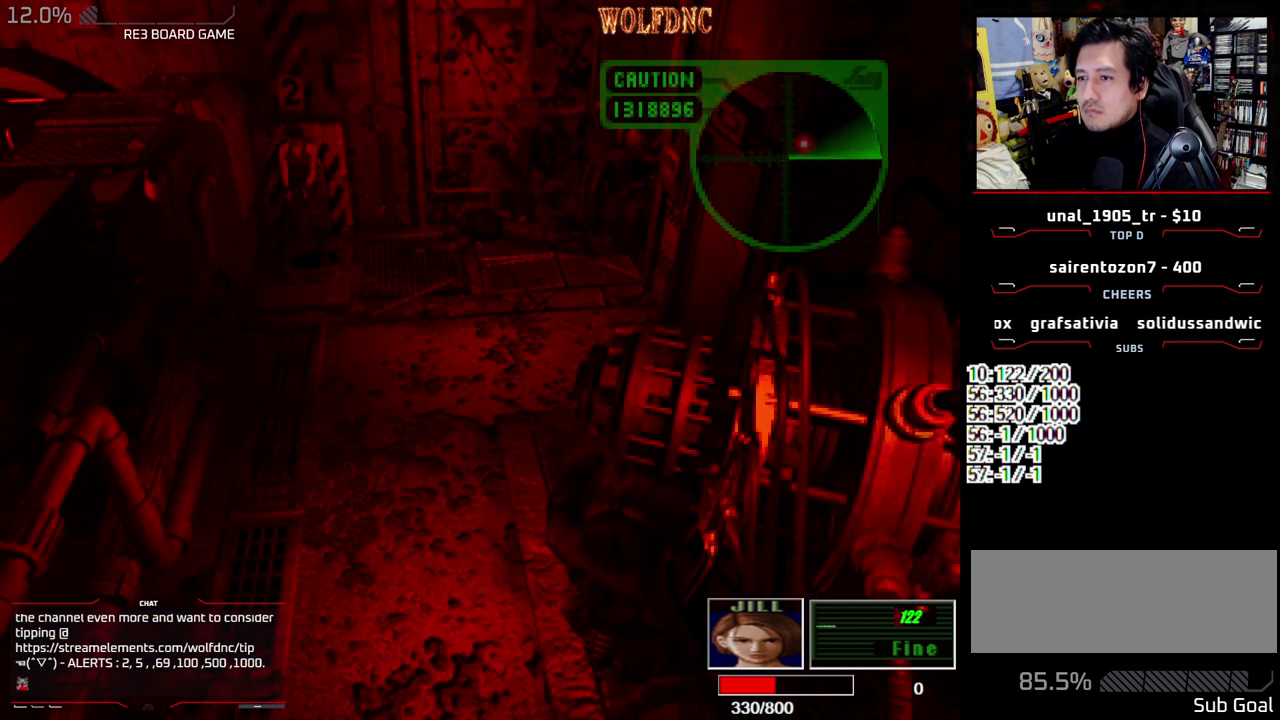
{"buttons": ["SQUARE", "DPAD_UP", "DPAD_LEFT"], "events": [[433, "DPAD_UP", "down"], [433, "SQUARE", "down"]]}